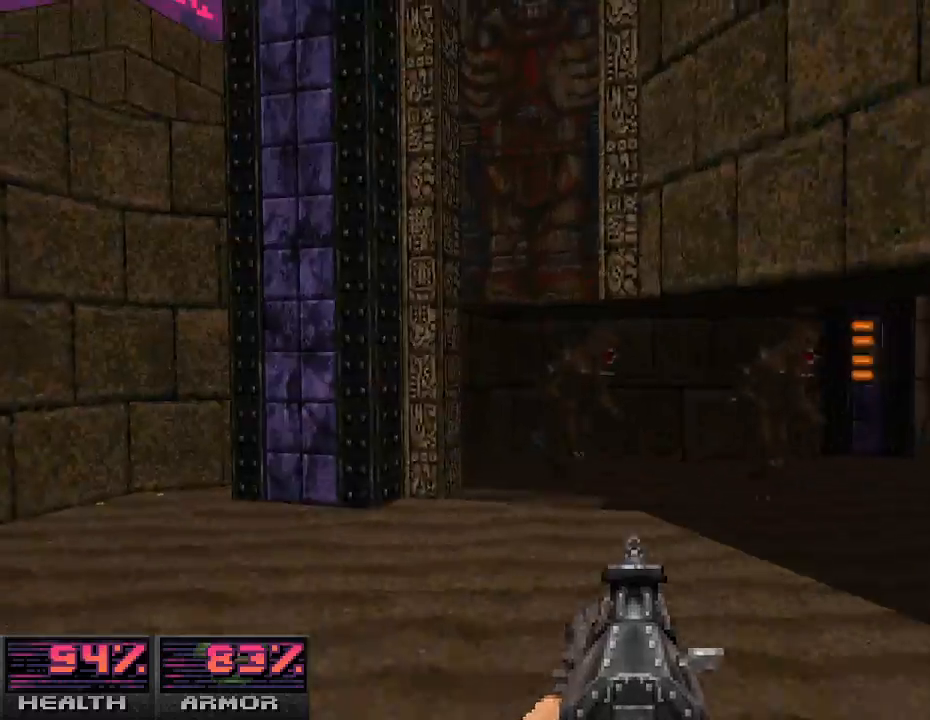
Gameplay with keyboard and mouse; each line is a JSON object with the keys and mouse buttons held at the frame after it. "events" lists presses ("down") and releases ("up") of "a", "alt_l", "alt_r", "b", "c", "caps_lock", "ctrl_l", "ctrl_r", "d", "e", "escape", "f", "g", "h", "i", "j", "k", "l", "m", "n", "o", "p", "q", "r", "return", "s", "shift_l", "shift_r", "space", "super", "t", "tab", "u", "v", "w", "x", "y", "z", "mouse_left", "mouse_wheel" and "mouse_right" between this image and that frame as [ms after this image, input, new state], when the widget could be followed in between. "mouse_left", "mouse_wheel", "mouse_right" = the "left", "wheel", "right" buttons of the "mouse" list. No other keys are recorded. "wheel" means that the mouse wheel is clicked or scrolled. Mouse movement is not recorded.
{"keys": [], "mouse": ["left"], "events": [[67, "a", "up"], [100, "mouse_left", "down"], [233, "a", "down"], [367, "a", "up"], [433, "w", "down"], [467, "w", "up"]]}
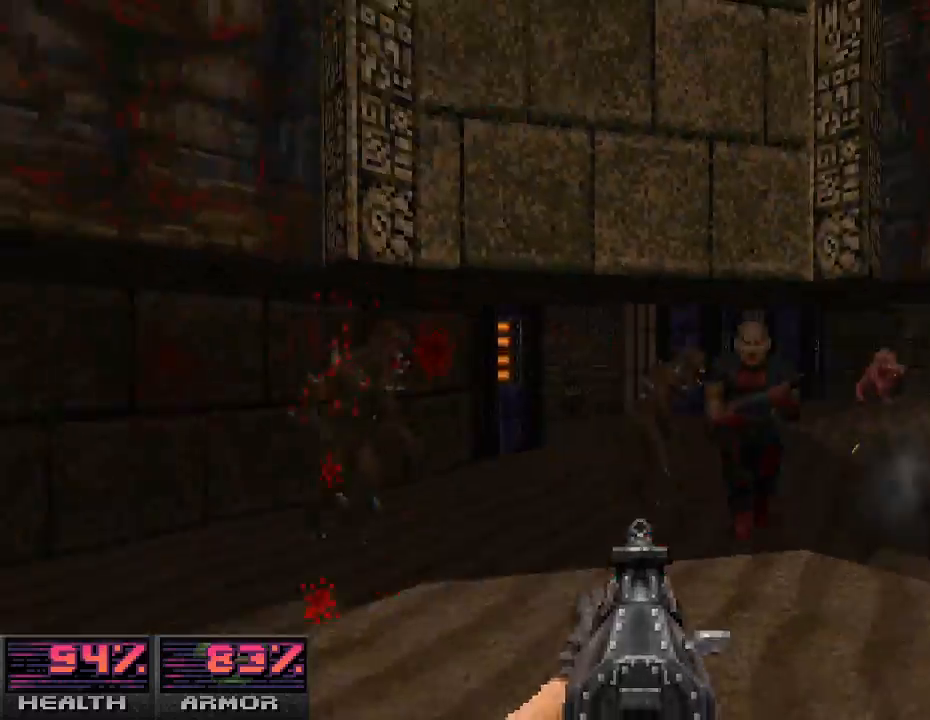
{"keys": ["w"], "mouse": ["left"], "events": [[133, "s", "down"], [267, "s", "up"], [433, "a", "down"], [433, "w", "down"], [467, "a", "up"]]}
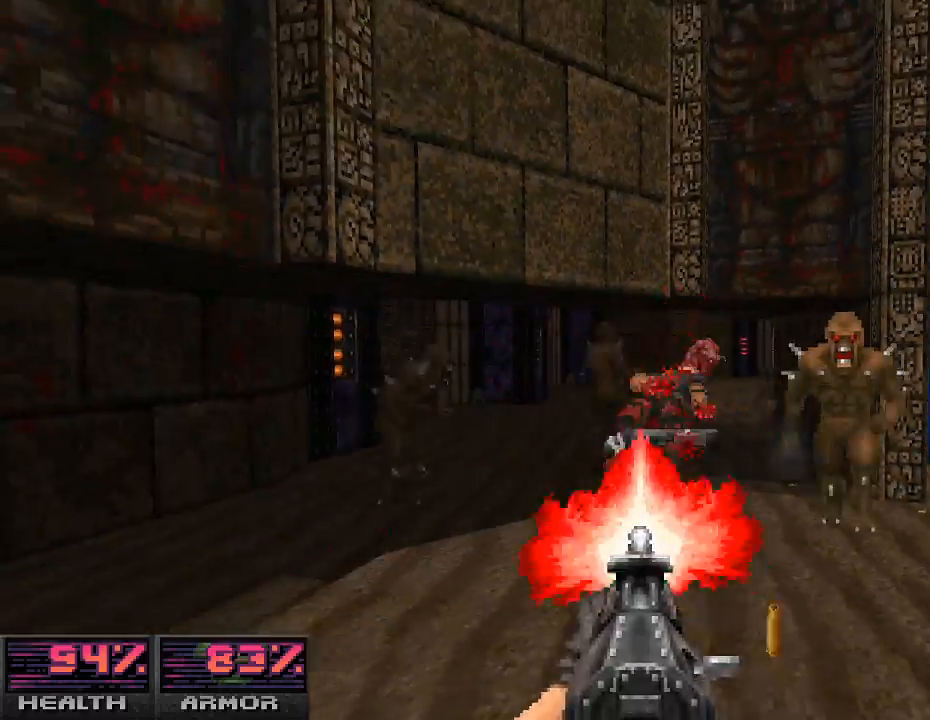
{"keys": [], "mouse": ["left"], "events": [[67, "w", "up"], [433, "w", "down"], [500, "w", "up"]]}
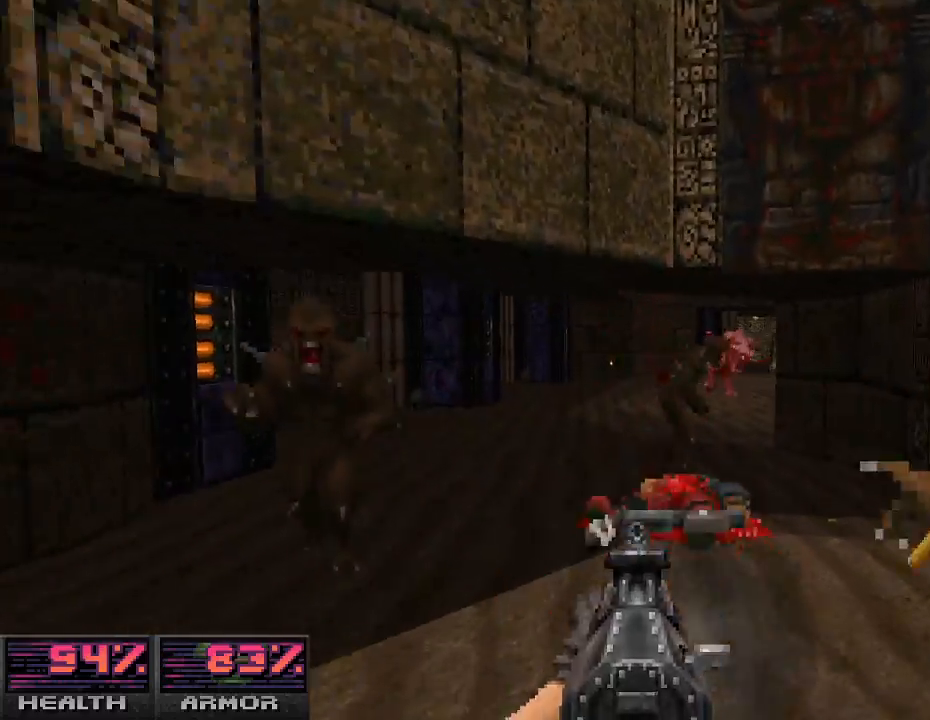
{"keys": ["a", "w"], "mouse": ["left"], "events": [[100, "w", "down"], [500, "a", "down"]]}
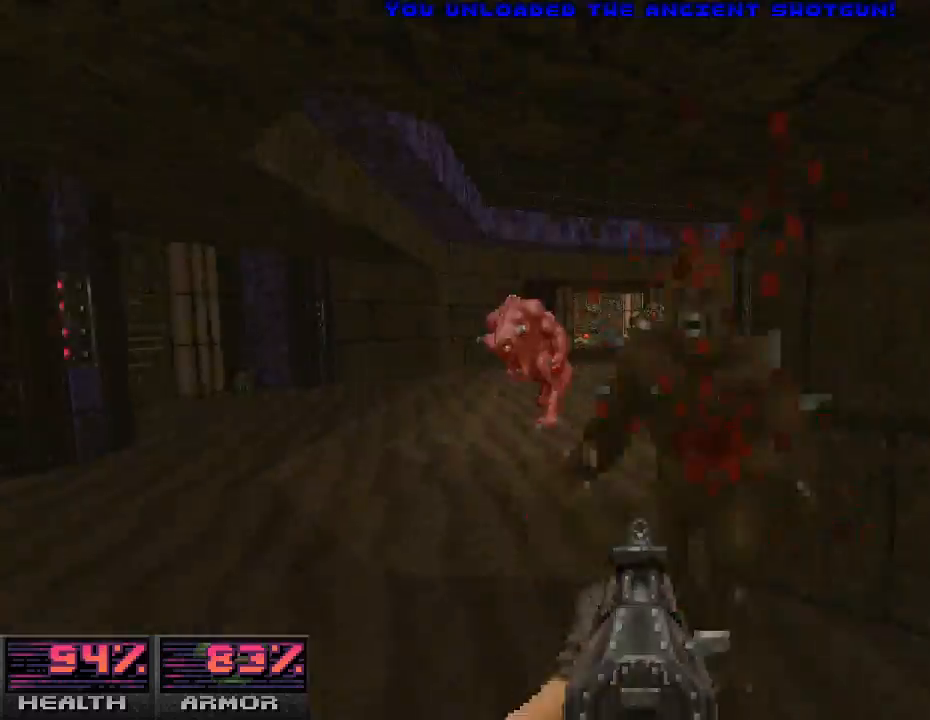
{"keys": ["w"], "mouse": ["left"], "events": [[33, "w", "up"], [300, "a", "up"], [400, "w", "down"]]}
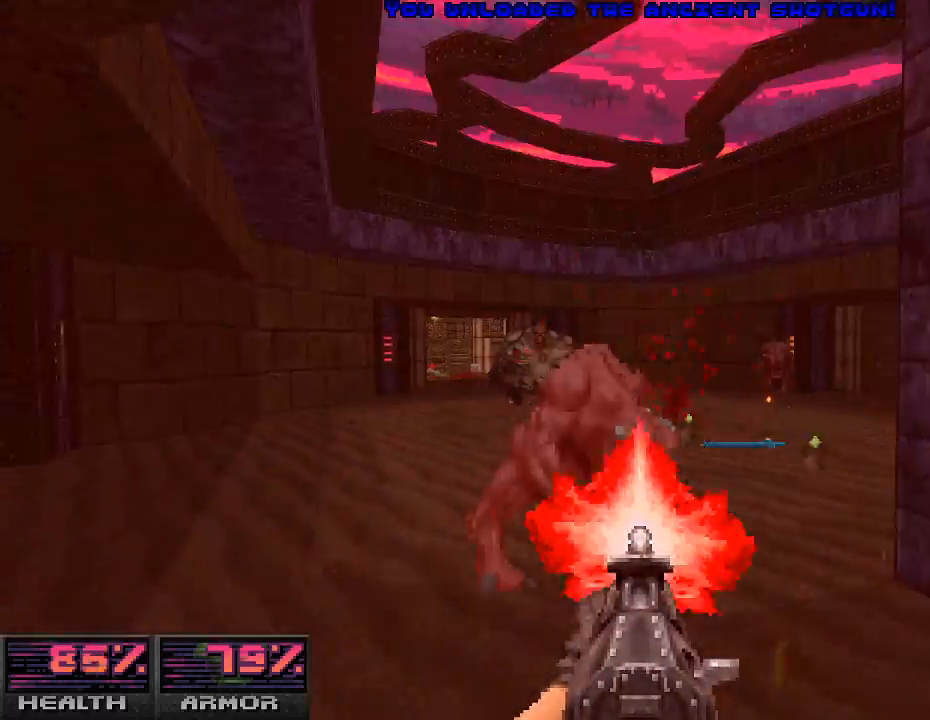
{"keys": [], "mouse": ["left"], "events": [[33, "w", "up"], [67, "a", "down"], [233, "w", "down"], [333, "a", "up"], [500, "w", "up"]]}
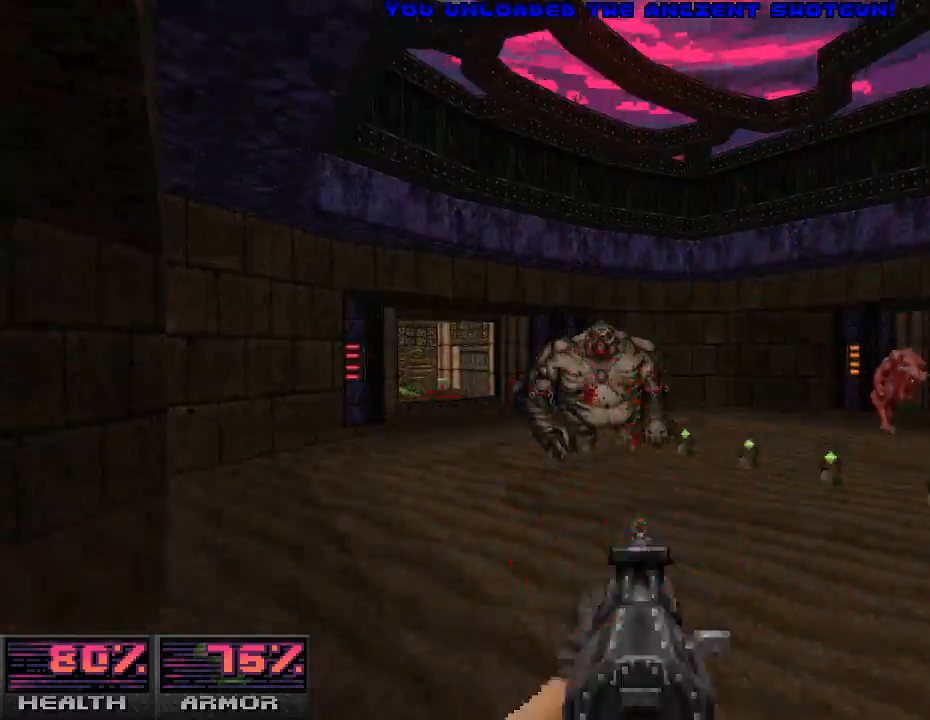
{"keys": ["a", "w"], "mouse": ["left"], "events": [[133, "a", "down"], [200, "w", "down"], [267, "a", "up"], [333, "w", "up"], [400, "a", "down"], [433, "w", "down"]]}
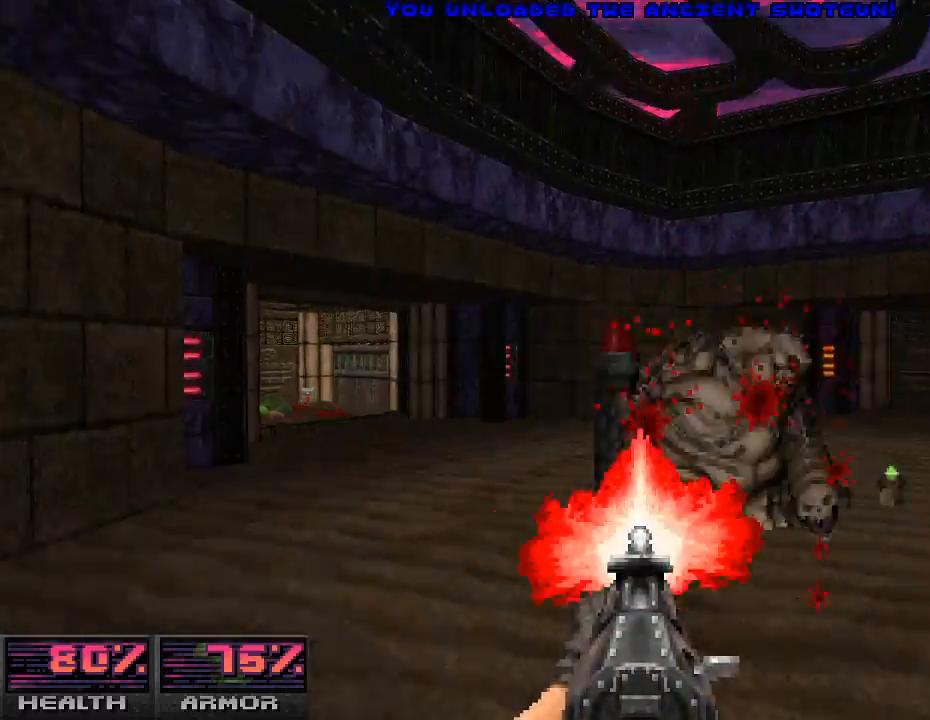
{"keys": ["a", "w"], "mouse": ["left"], "events": [[200, "w", "up"], [467, "w", "down"]]}
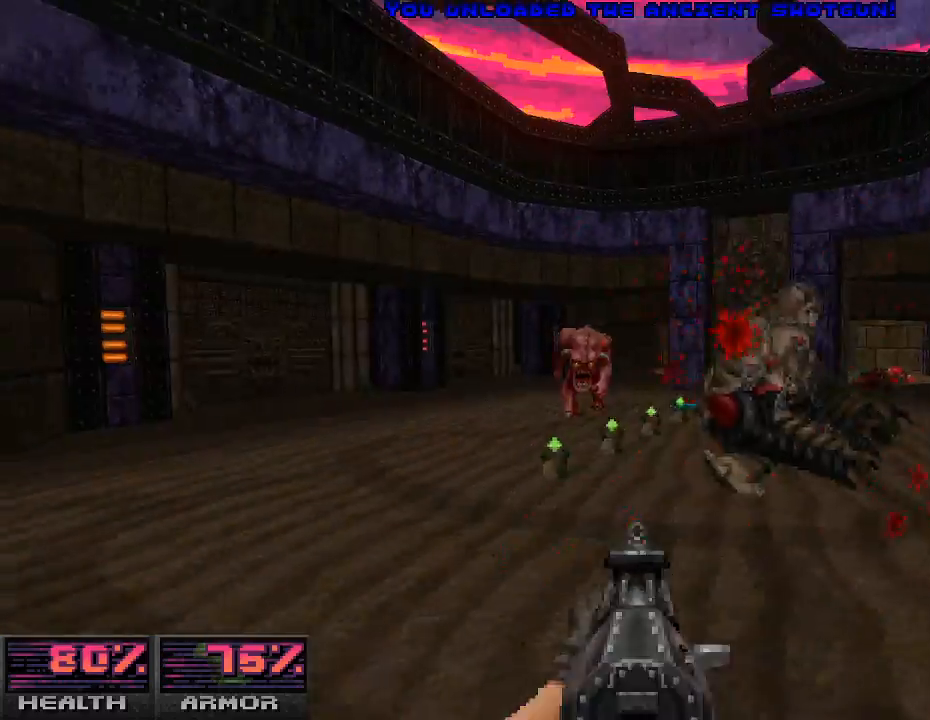
{"keys": ["w"], "mouse": ["left"], "events": [[67, "a", "up"], [267, "a", "down"], [300, "w", "up"], [367, "a", "up"], [467, "w", "down"]]}
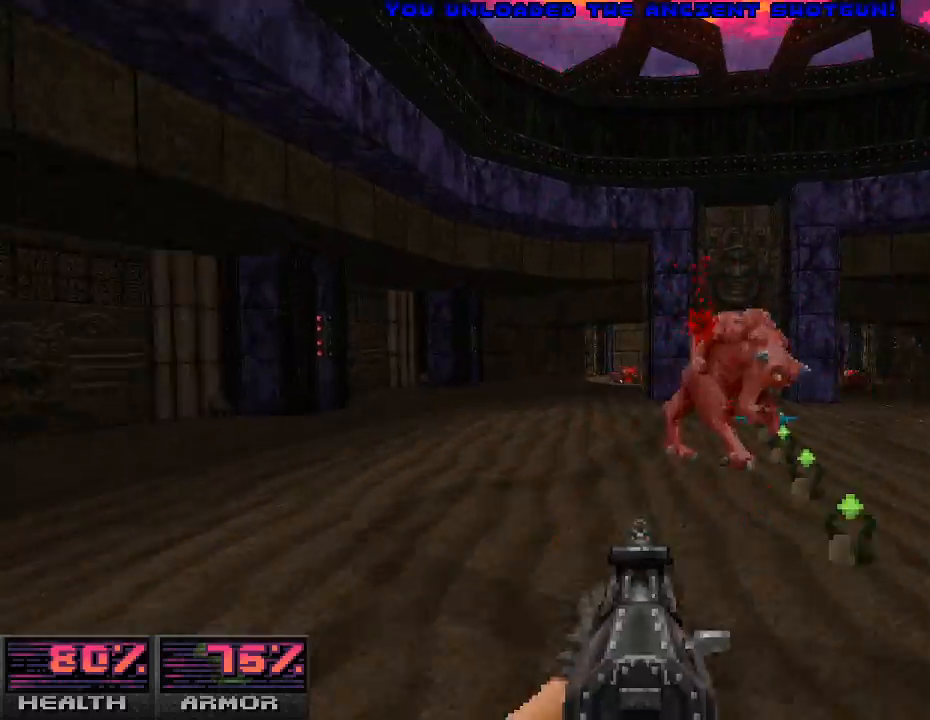
{"keys": ["w"], "mouse": ["left"], "events": [[100, "a", "down"], [133, "w", "up"], [233, "w", "down"], [400, "a", "up"]]}
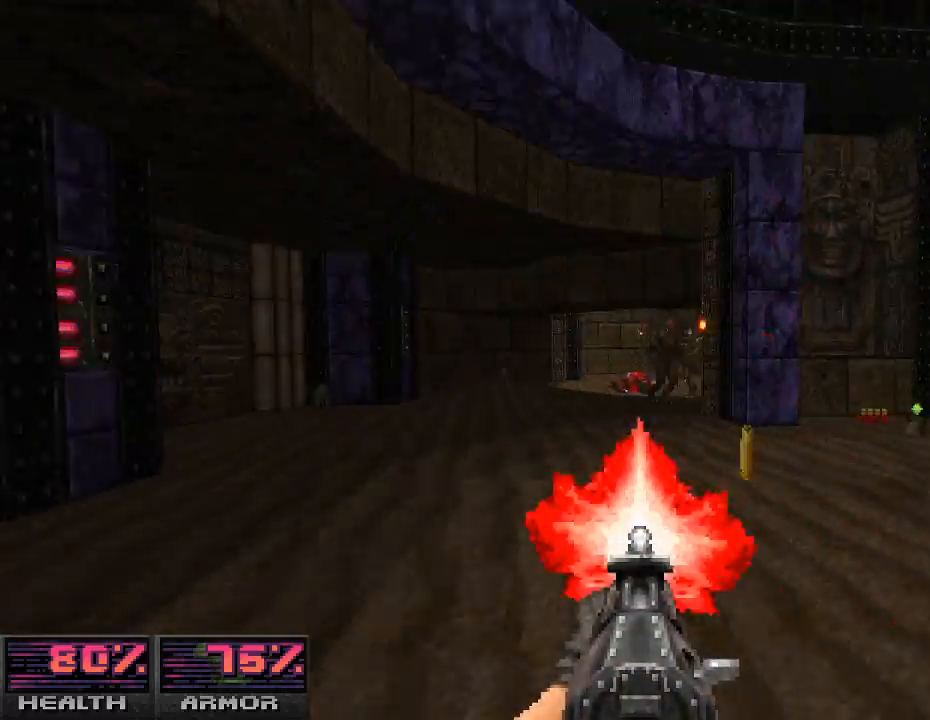
{"keys": ["w"], "mouse": ["left"], "events": [[233, "a", "down"], [367, "a", "up"]]}
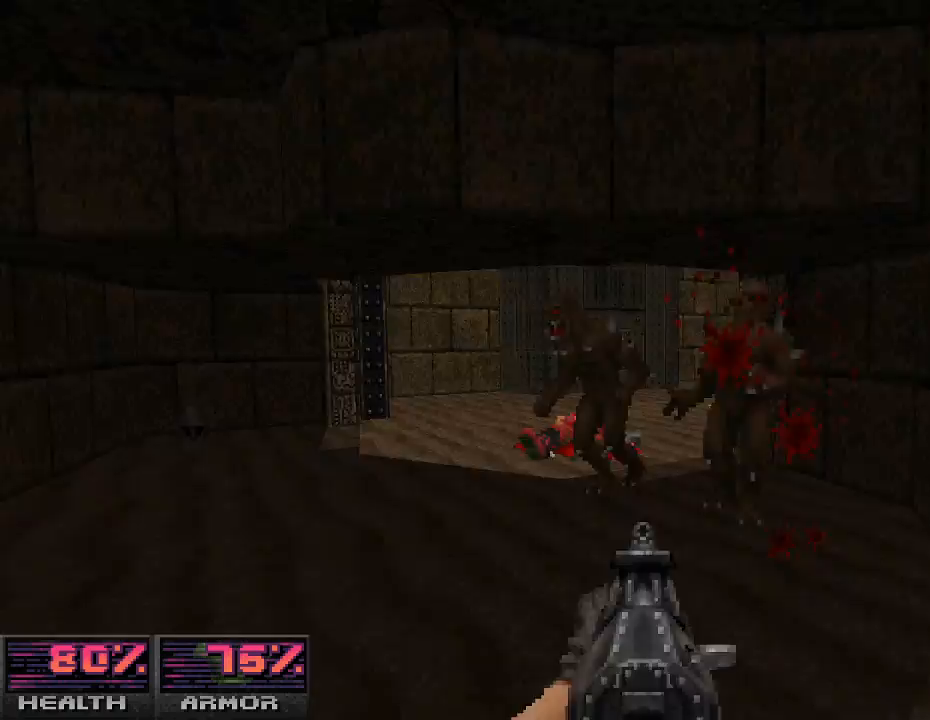
{"keys": ["a"], "mouse": ["left"], "events": [[33, "a", "down"], [67, "w", "up"], [167, "a", "up"], [333, "s", "down"], [467, "s", "up"], [500, "a", "down"]]}
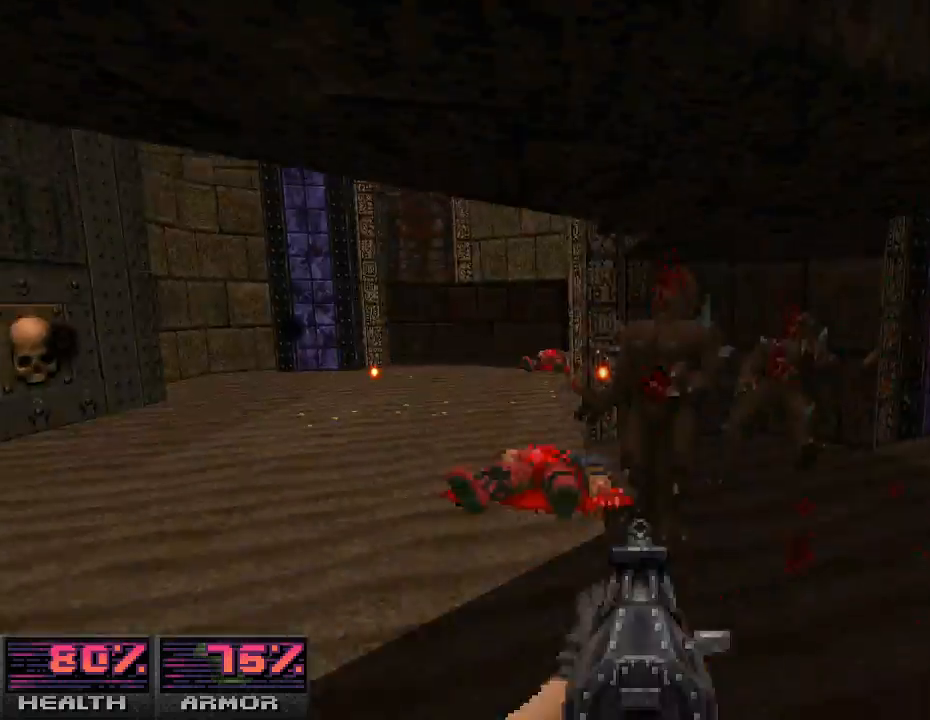
{"keys": ["a"], "mouse": ["left"], "events": [[167, "w", "down"], [400, "w", "up"]]}
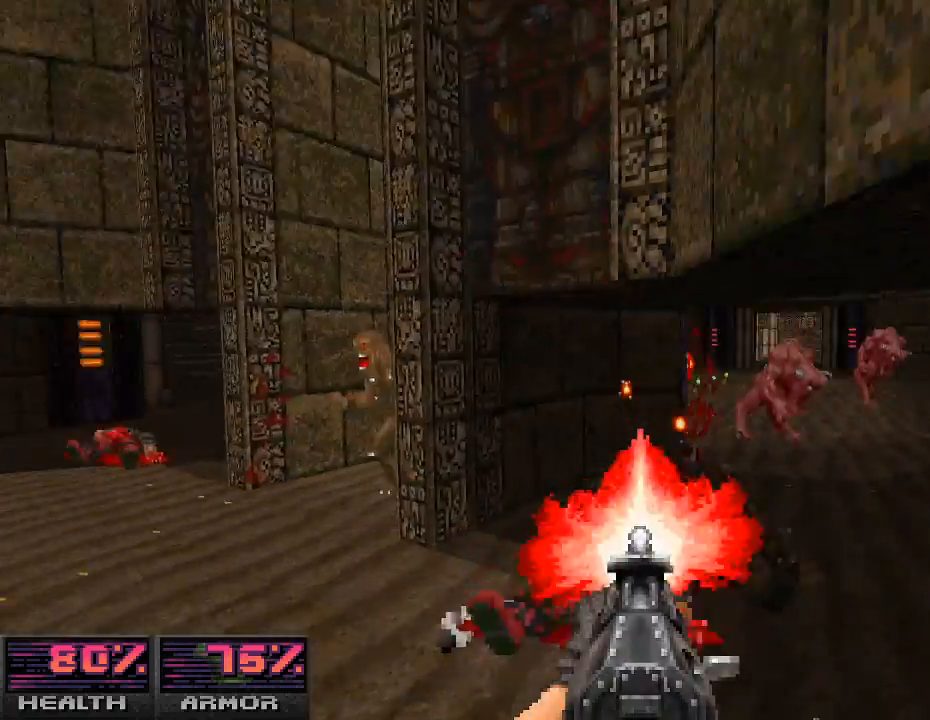
{"keys": [], "mouse": ["left"], "events": [[33, "a", "up"], [233, "mouse_left", "up"], [267, "a", "down"], [367, "a", "up"], [367, "w", "down"], [400, "w", "up"], [467, "mouse_left", "down"]]}
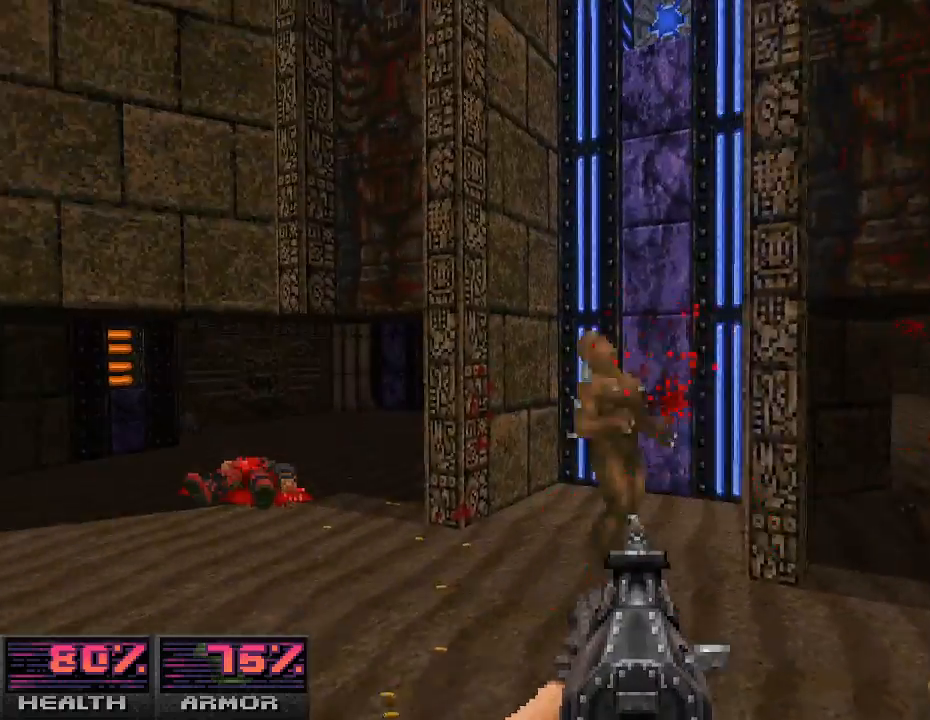
{"keys": [], "mouse": ["left"], "events": [[133, "s", "down"], [233, "s", "up"], [367, "w", "down"], [500, "w", "up"]]}
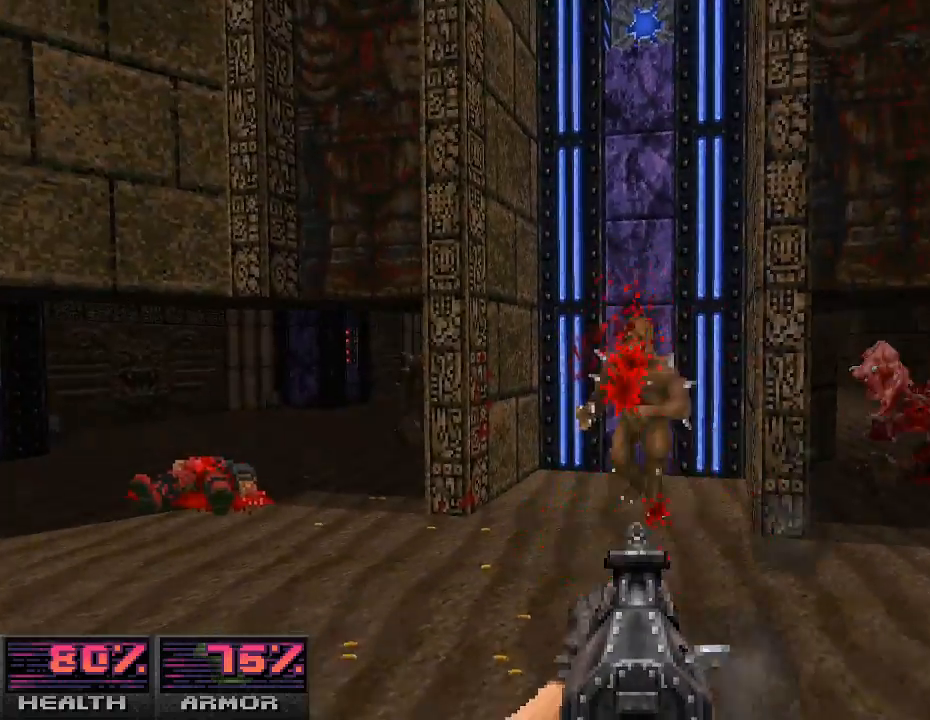
{"keys": [], "mouse": [], "events": [[167, "a", "down"], [300, "a", "up"], [367, "mouse_left", "up"]]}
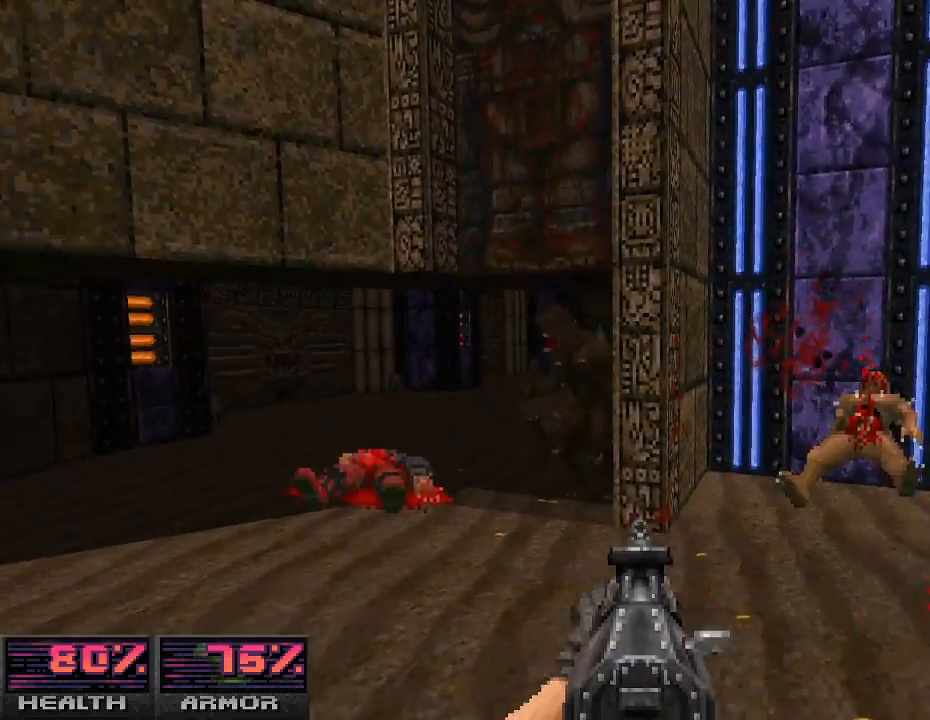
{"keys": [], "mouse": ["left"], "events": [[100, "mouse_left", "down"], [233, "w", "down"], [333, "w", "up"]]}
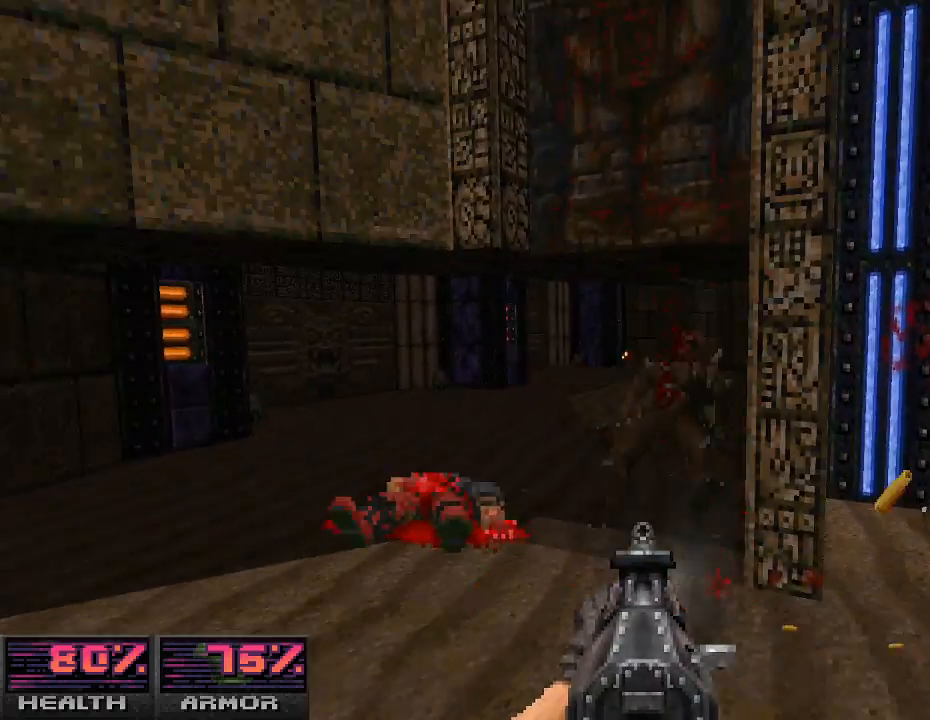
{"keys": [], "mouse": [], "events": [[200, "mouse_left", "up"]]}
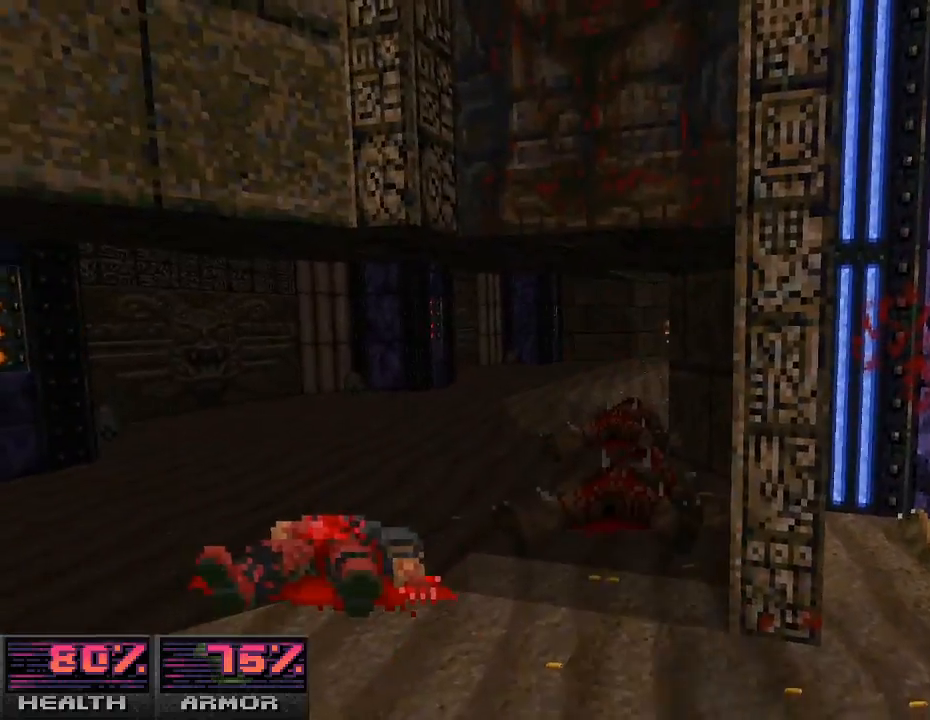
{"keys": [], "mouse": [], "events": [[67, "w", "down"], [200, "w", "up"]]}
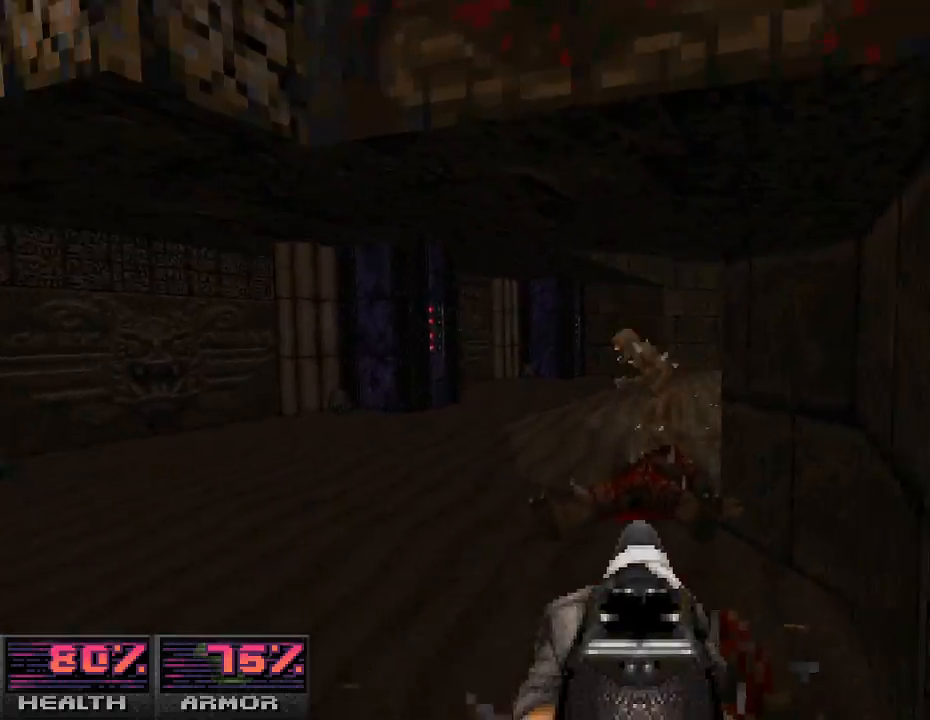
{"keys": [], "mouse": ["left"], "events": [[200, "s", "down"], [400, "mouse_left", "down"], [433, "s", "up"]]}
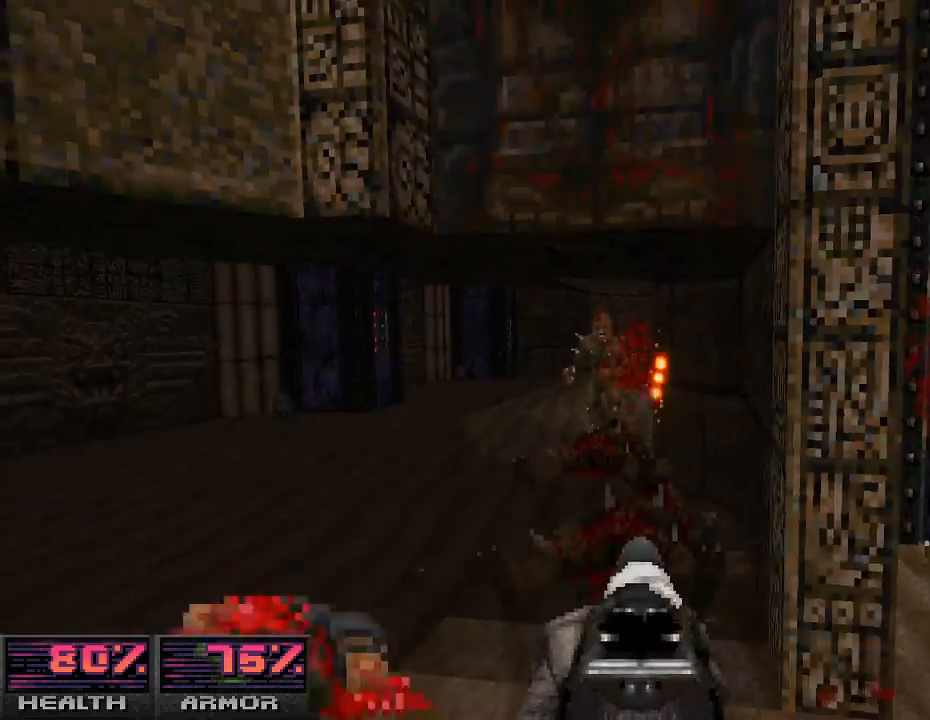
{"keys": ["w"], "mouse": [], "events": [[33, "w", "down"], [67, "mouse_left", "up"], [200, "w", "up"], [333, "a", "down"], [400, "w", "down"], [467, "a", "up"]]}
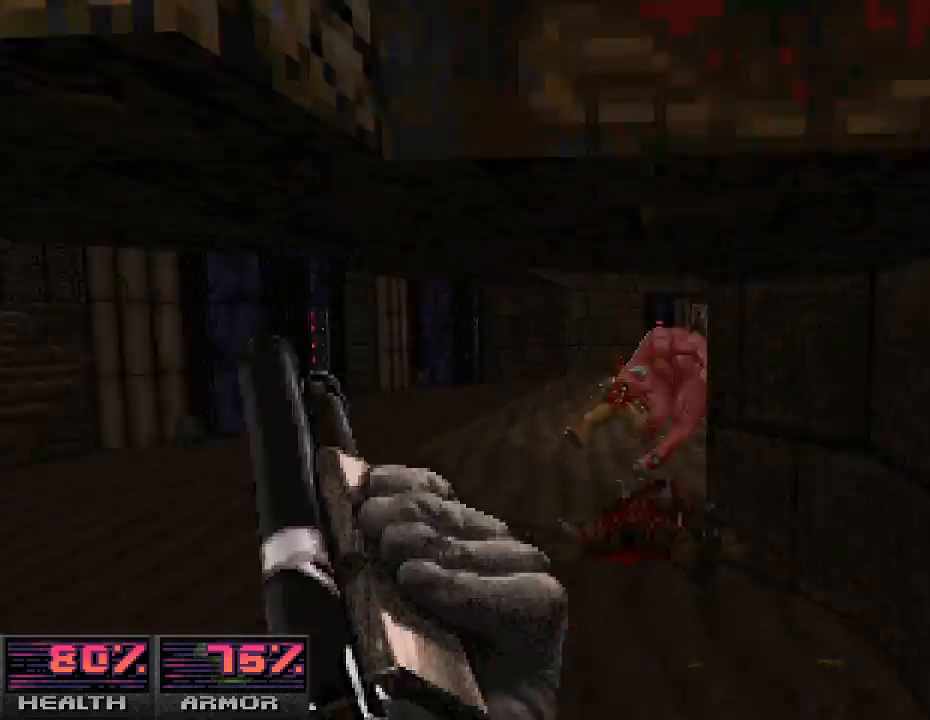
{"keys": ["s"], "mouse": ["left"], "events": [[67, "w", "up"], [233, "w", "down"], [267, "w", "up"], [367, "s", "down"], [400, "mouse_left", "down"]]}
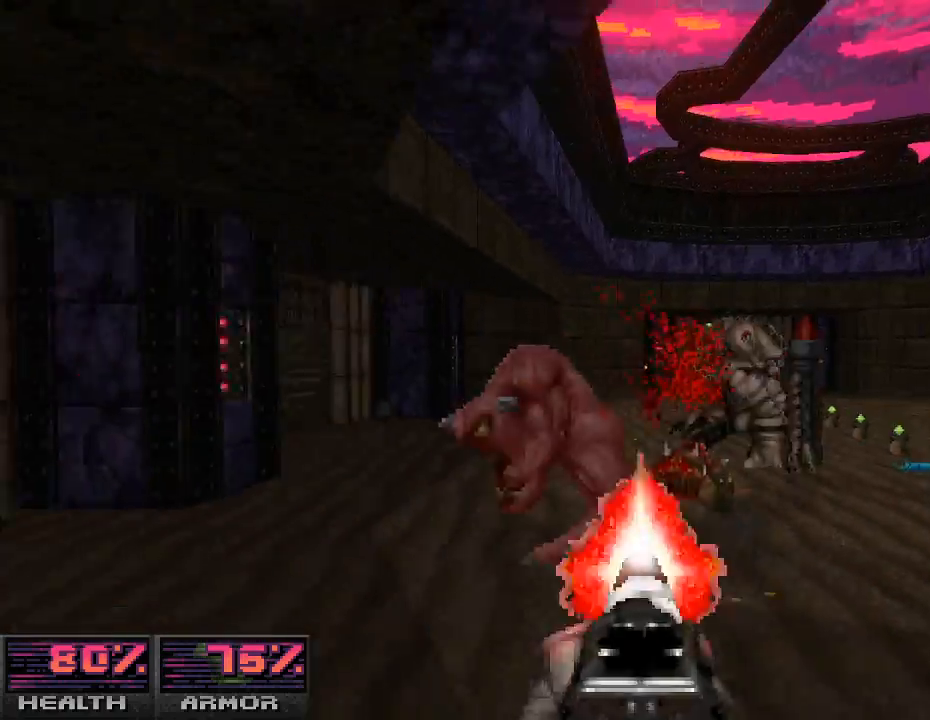
{"keys": [], "mouse": [], "events": [[33, "d", "down"], [167, "mouse_left", "up"], [300, "d", "up"], [333, "s", "up"]]}
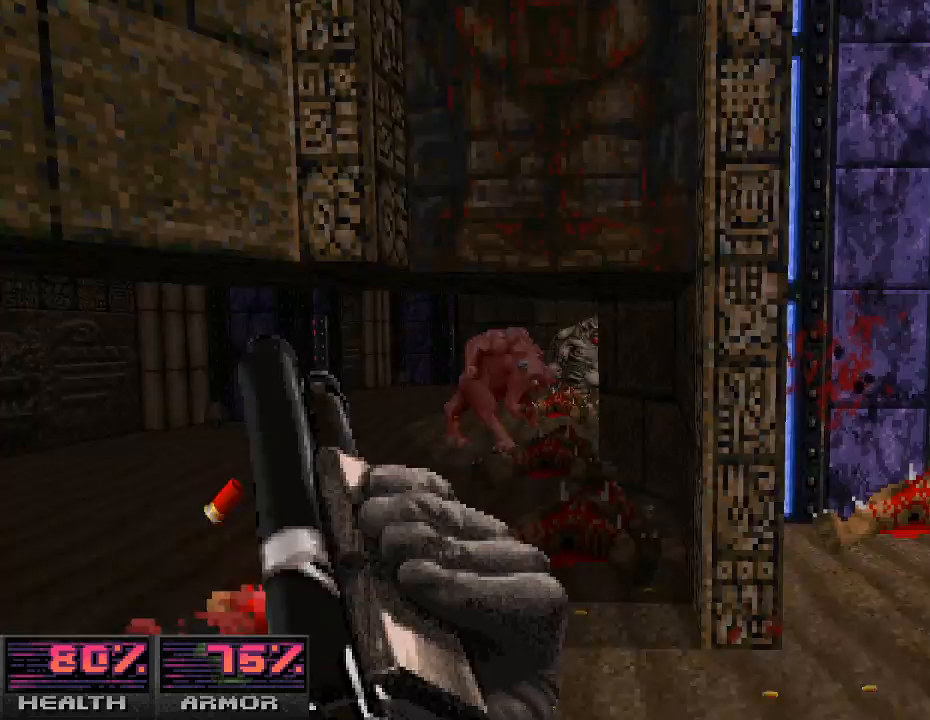
{"keys": [], "mouse": ["left"], "events": [[33, "a", "down"], [200, "a", "up"], [300, "mouse_left", "down"], [333, "d", "down"], [433, "d", "up"]]}
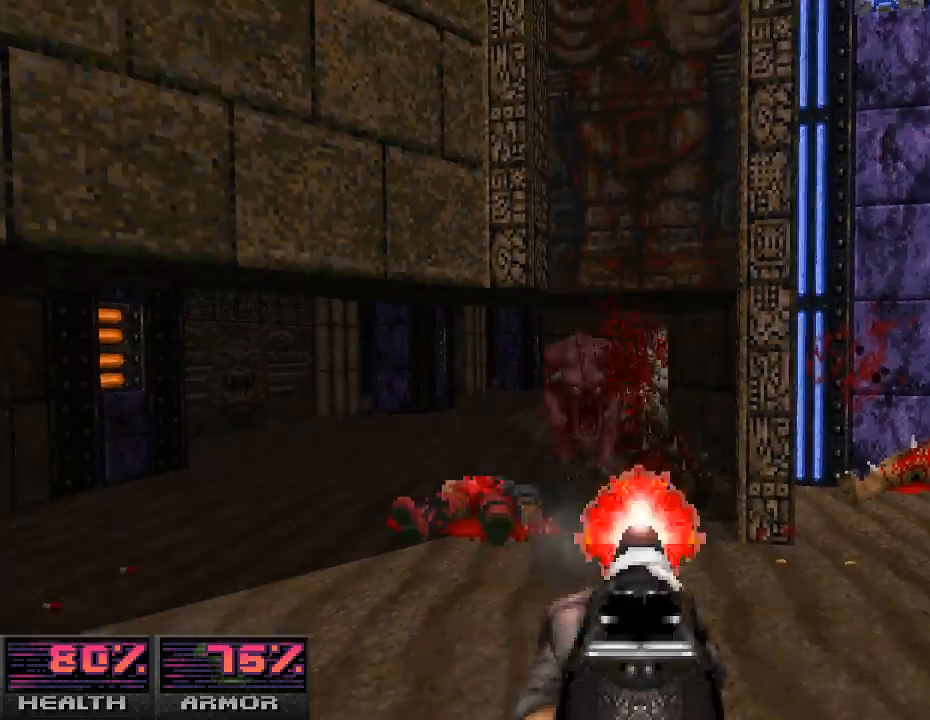
{"keys": ["w"], "mouse": [], "events": [[267, "d", "down"], [267, "mouse_left", "up"], [400, "w", "down"], [467, "d", "up"]]}
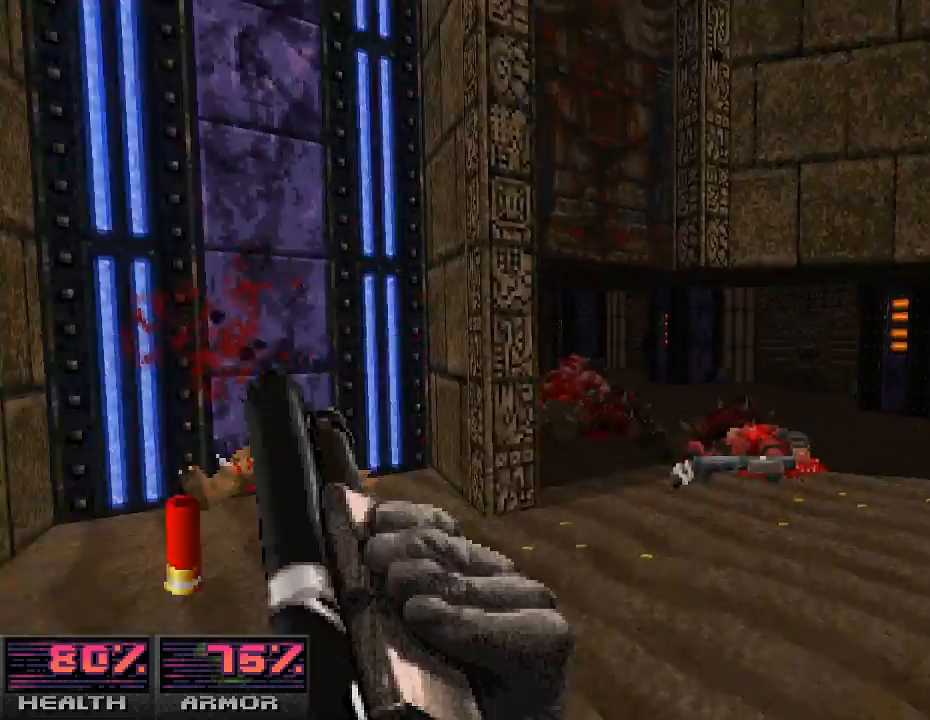
{"keys": ["w"], "mouse": [], "events": [[100, "w", "up"], [367, "w", "down"]]}
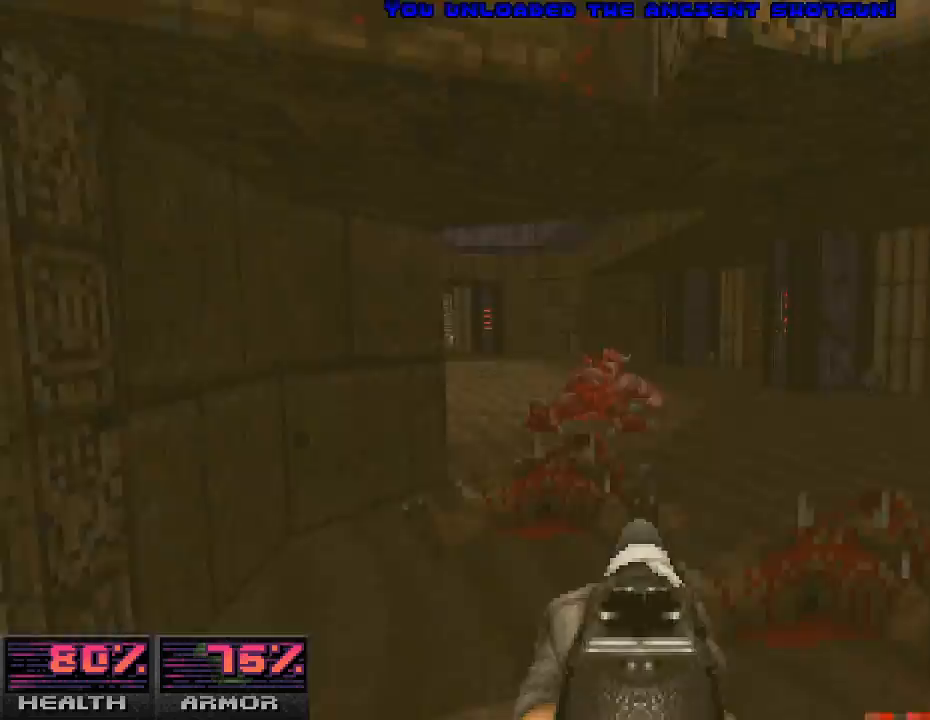
{"keys": [], "mouse": [], "events": [[100, "w", "up"], [267, "w", "down"], [400, "w", "up"]]}
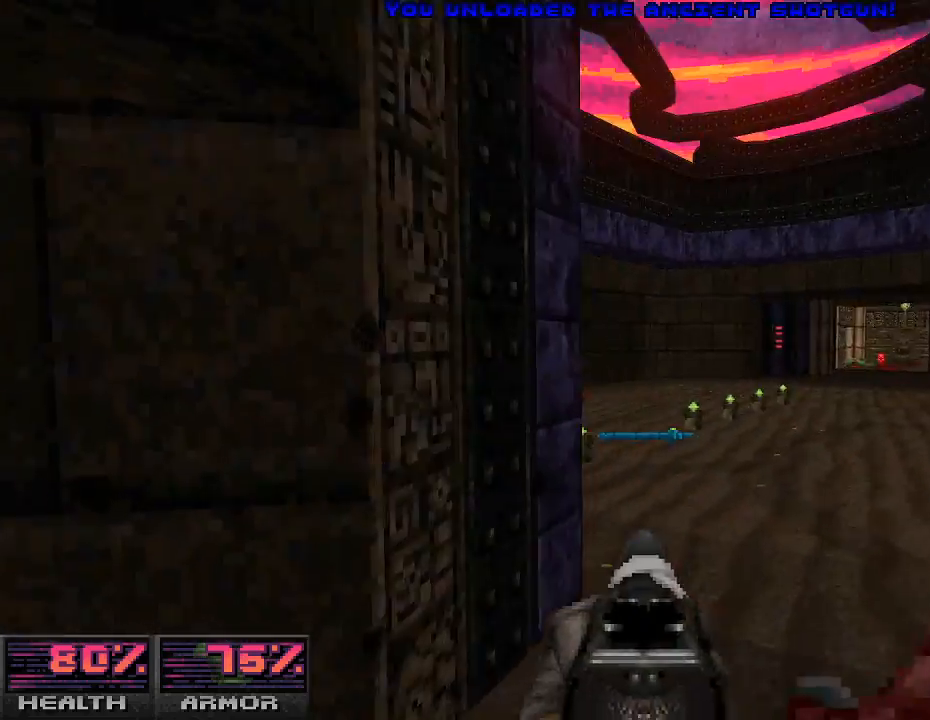
{"keys": ["w"], "mouse": [], "events": [[67, "w", "down"], [233, "w", "up"], [333, "w", "down"], [467, "w", "up"], [500, "w", "down"]]}
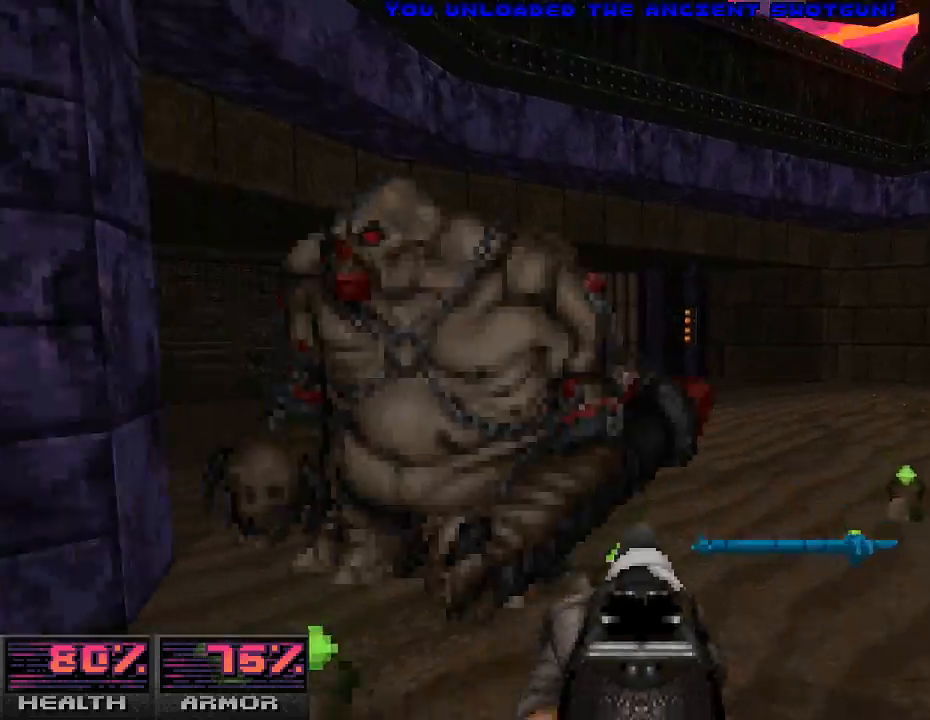
{"keys": ["d", "s"], "mouse": [], "events": [[100, "d", "down"], [100, "w", "up"], [133, "mouse_left", "down"], [200, "s", "down"], [400, "mouse_left", "up"]]}
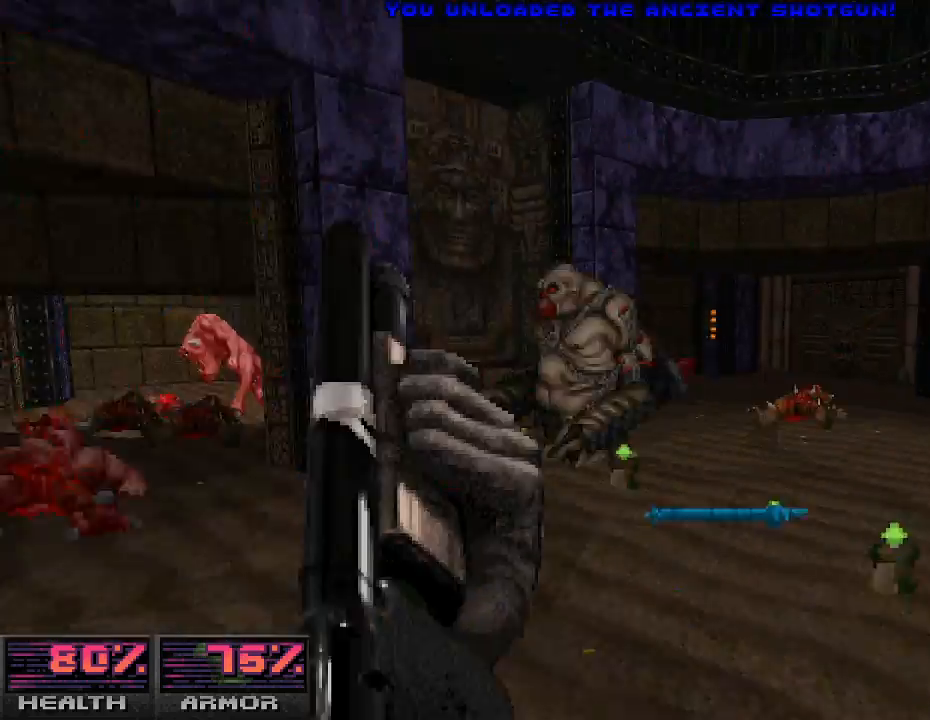
{"keys": ["d", "w"], "mouse": [], "events": [[67, "s", "up"], [200, "w", "down"], [233, "w", "up"], [333, "d", "up"], [367, "w", "down"], [500, "d", "down"]]}